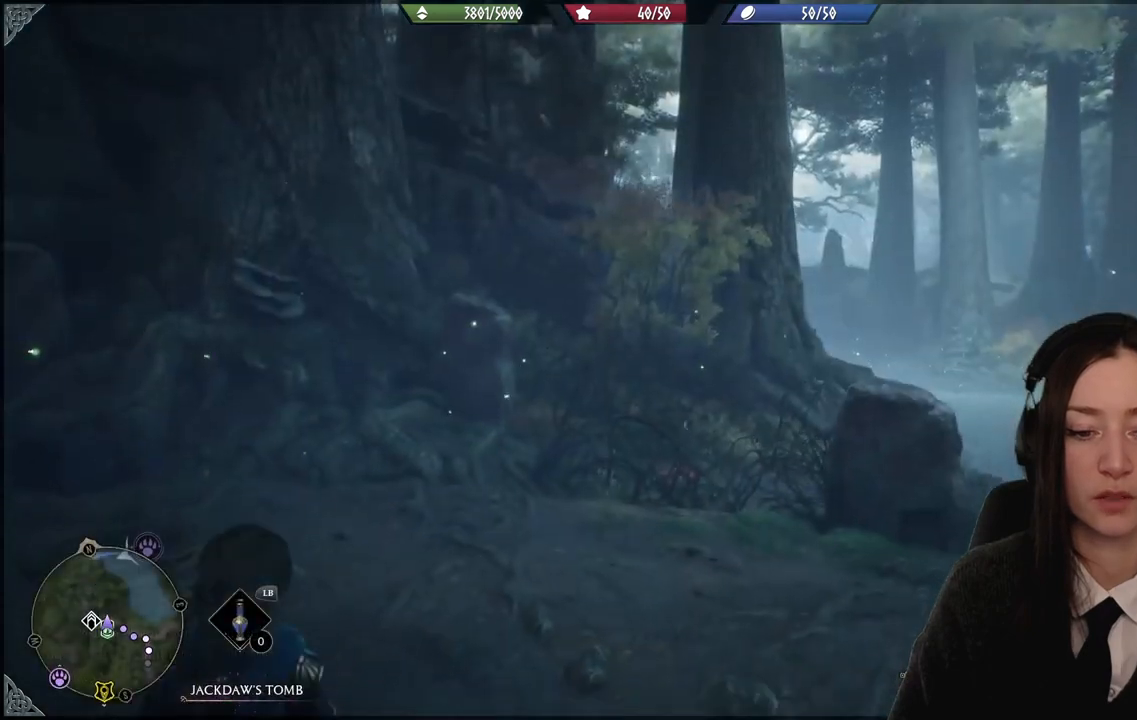
Gameplay with a controller (Xbox layout); each line is a JSON object with the inputs held at the frame after it. "events" lists button and stick changes between this image and that frame as [ms after this image, input, new state], when the widget could be followed in between.
{"buttons": [], "left_stick": "center", "right_stick": "right", "events": [[400, "right_stick", "right"]]}
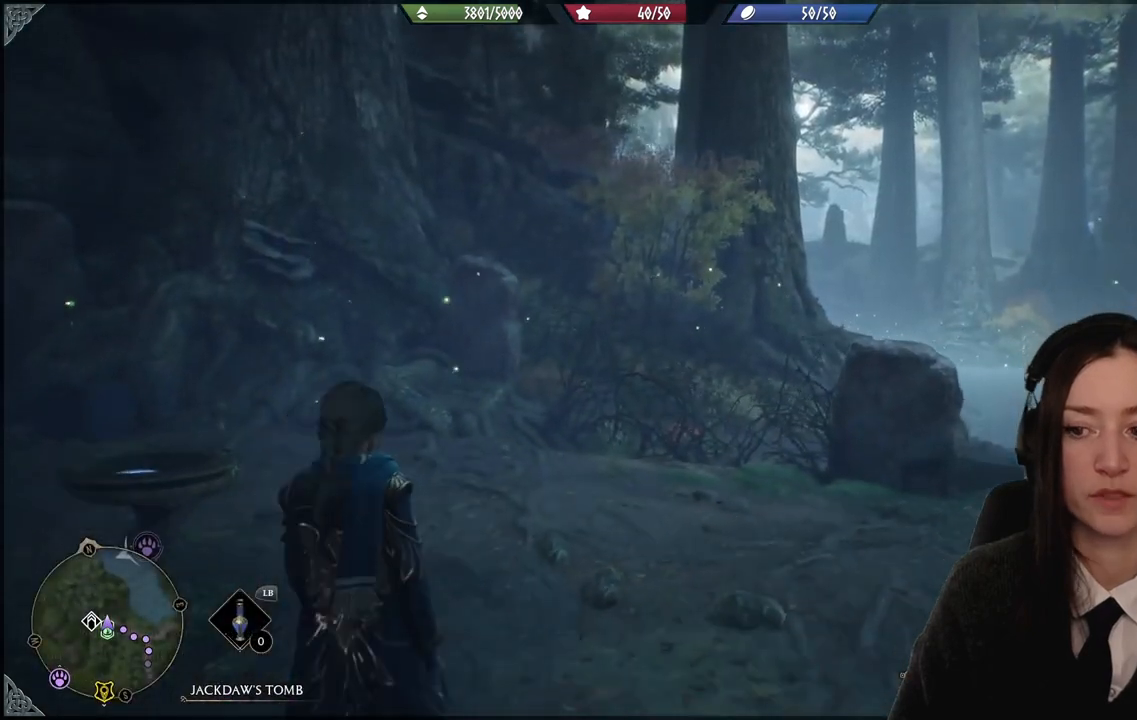
{"buttons": [], "left_stick": "center", "right_stick": "center", "events": [[434, "right_stick", "center"]]}
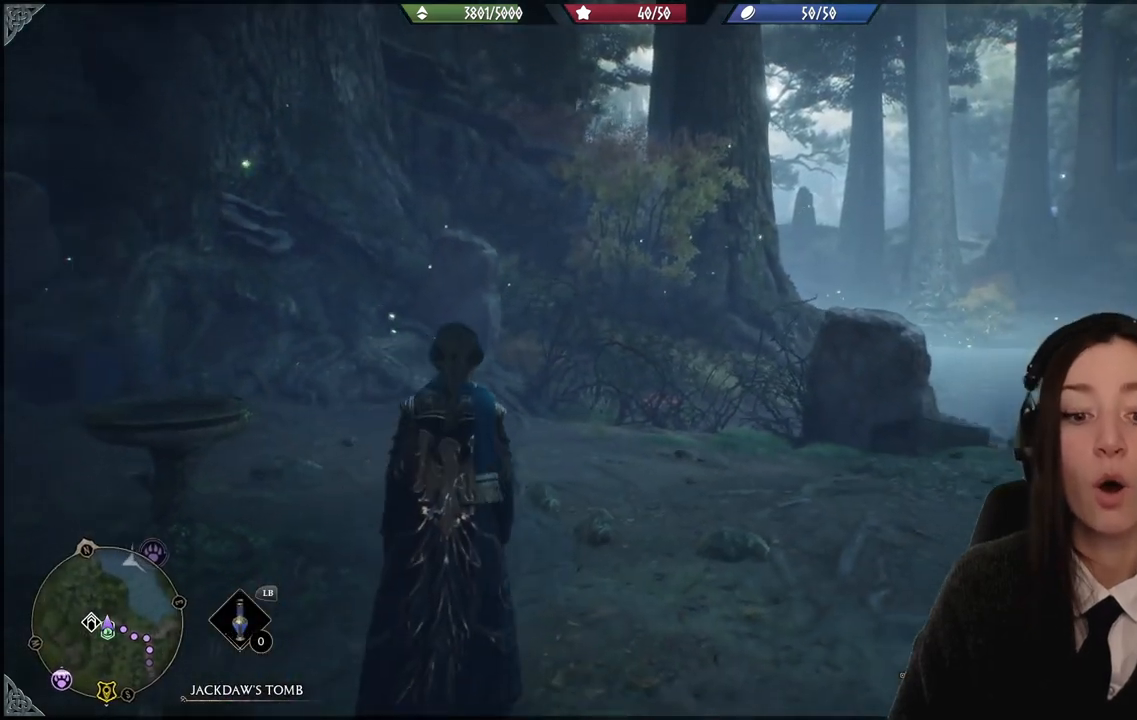
{"buttons": [], "left_stick": "center", "right_stick": "right", "events": [[233, "right_stick", "right"]]}
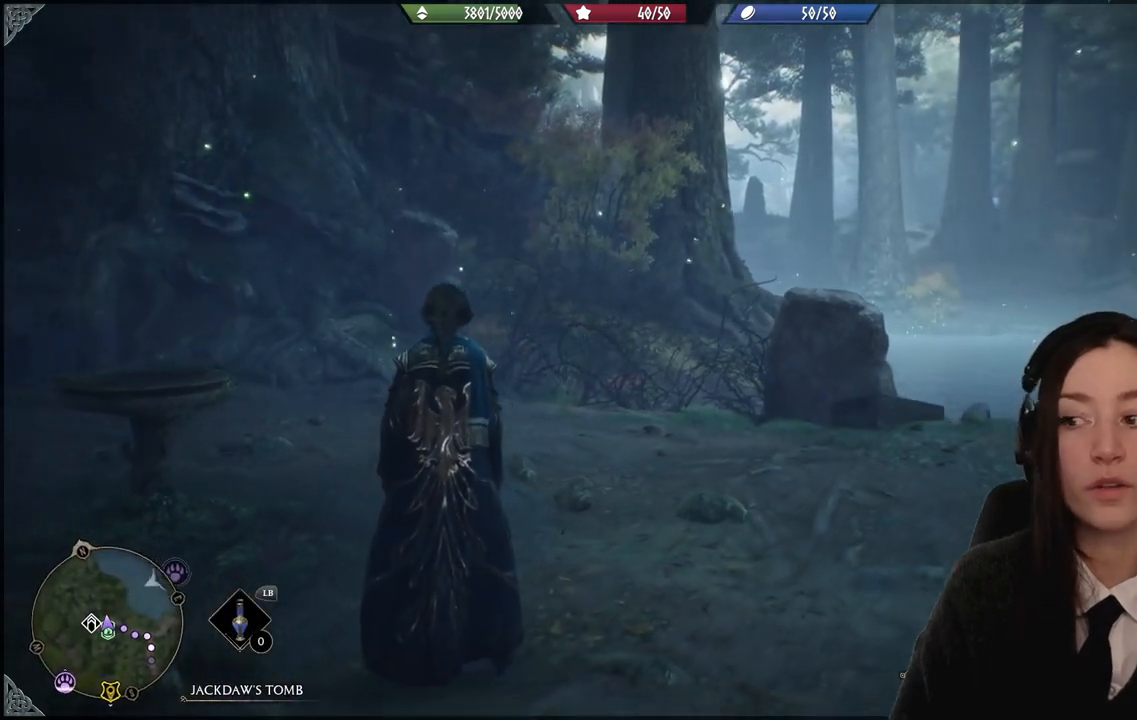
{"buttons": [], "left_stick": "center", "right_stick": "center", "events": [[367, "right_stick", "center"]]}
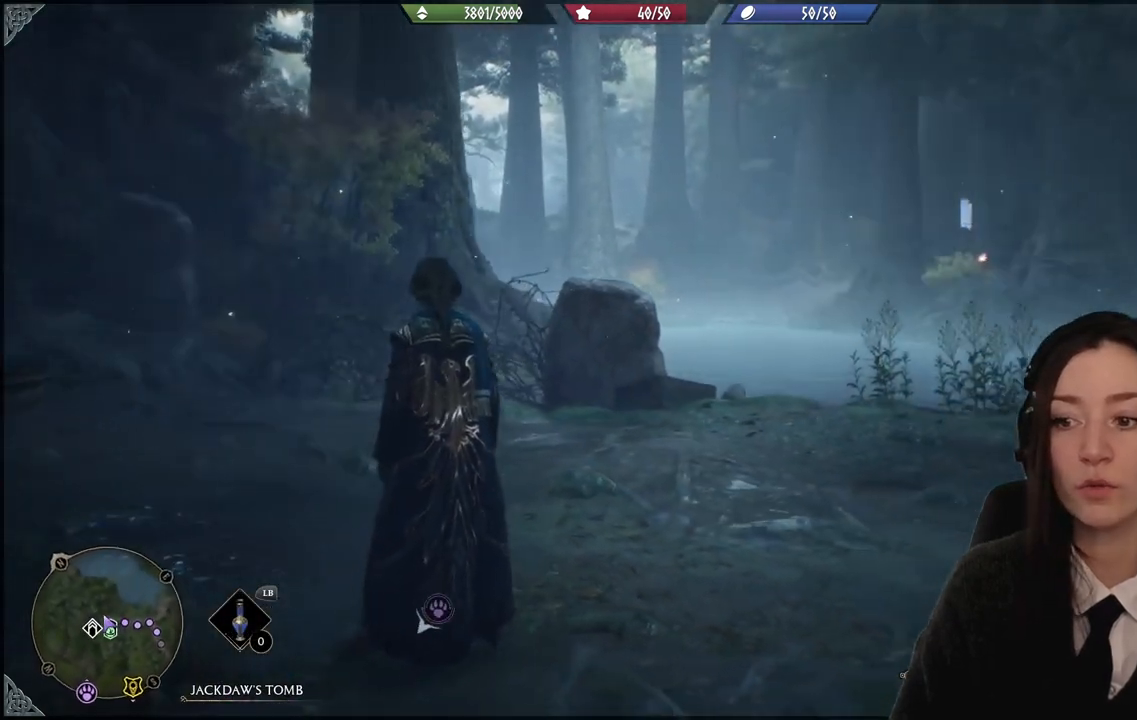
{"buttons": [], "left_stick": "up", "right_stick": "right", "events": [[233, "left_stick", "up"], [333, "right_stick", "right"]]}
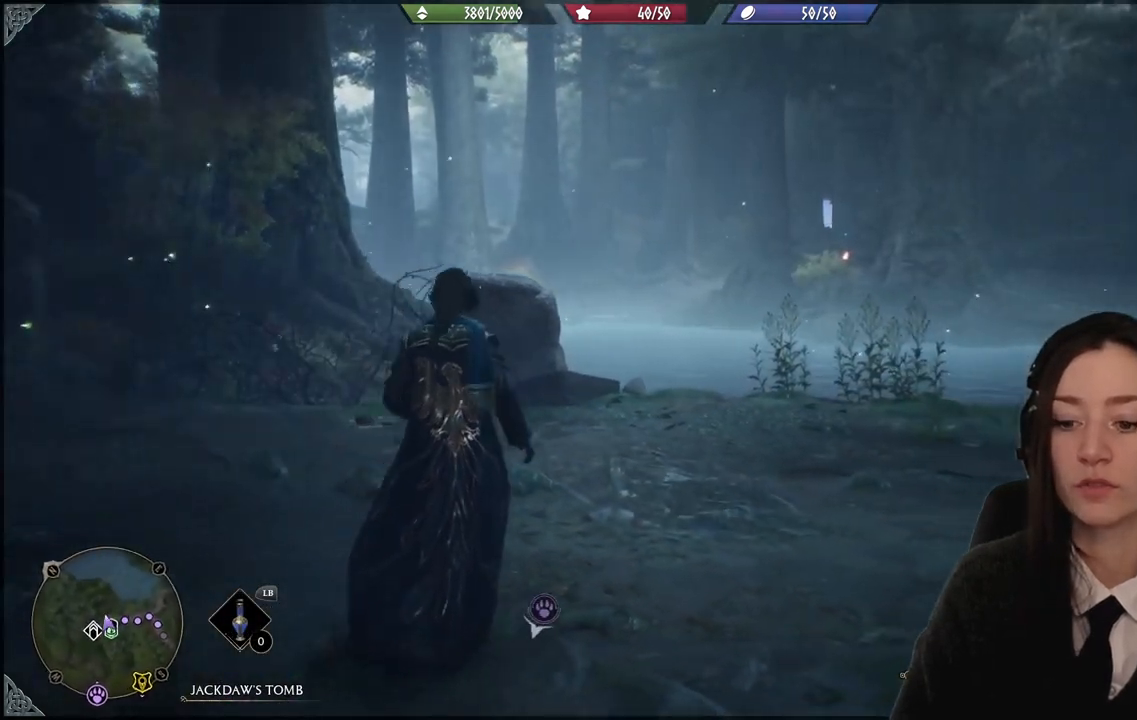
{"buttons": [], "left_stick": "center", "right_stick": "right", "events": [[434, "left_stick", "center"]]}
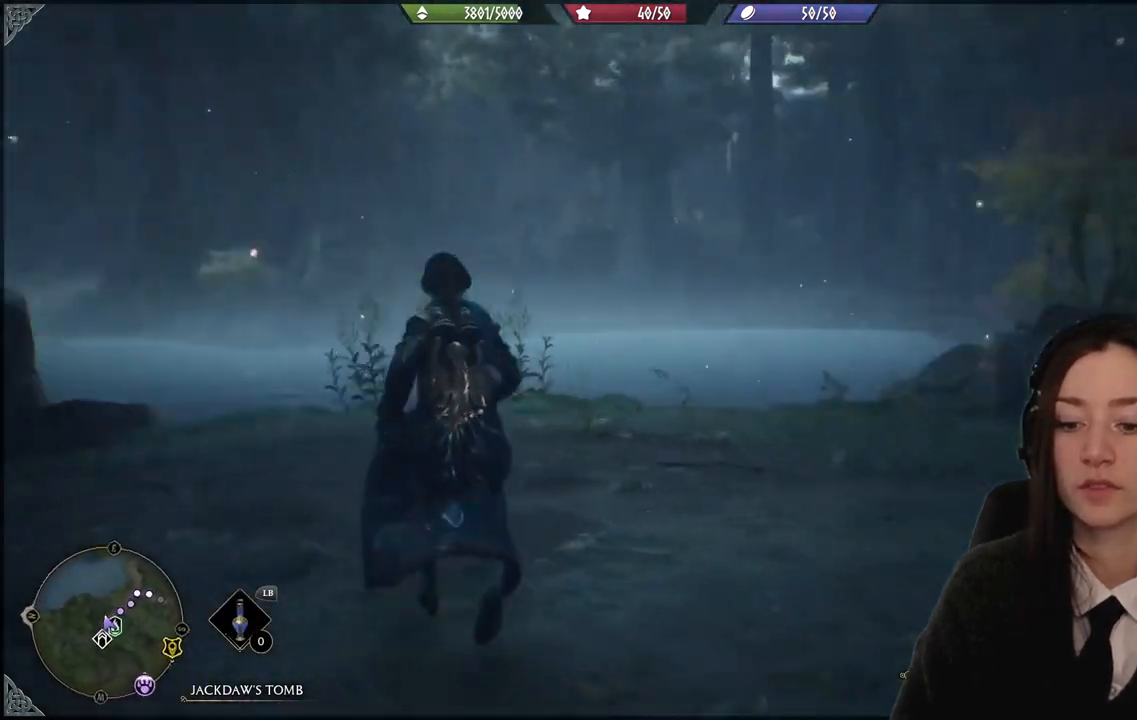
{"buttons": ["L1", "L2"], "left_stick": "up-left", "right_stick": "center", "events": [[200, "right_stick", "center"], [233, "left_stick", "up-left"], [500, "L1", "down"], [500, "L2", "down"]]}
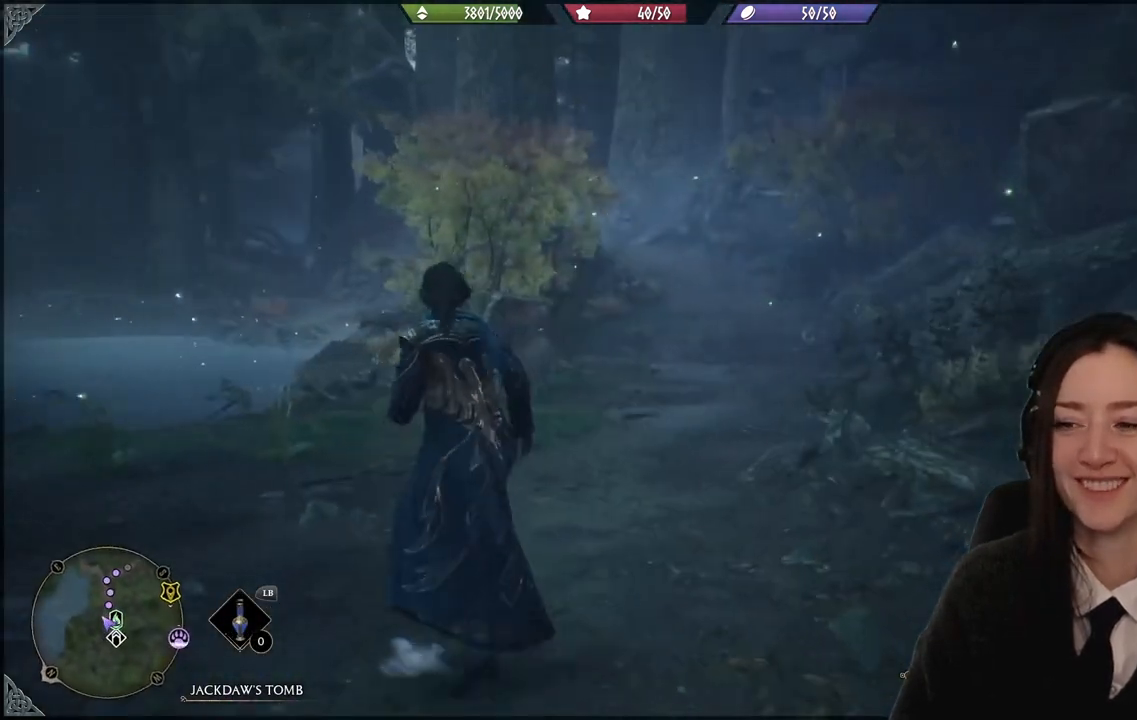
{"buttons": ["L1", "L2"], "left_stick": "up-left", "right_stick": "center", "events": [[334, "B", "down"], [467, "B", "up"]]}
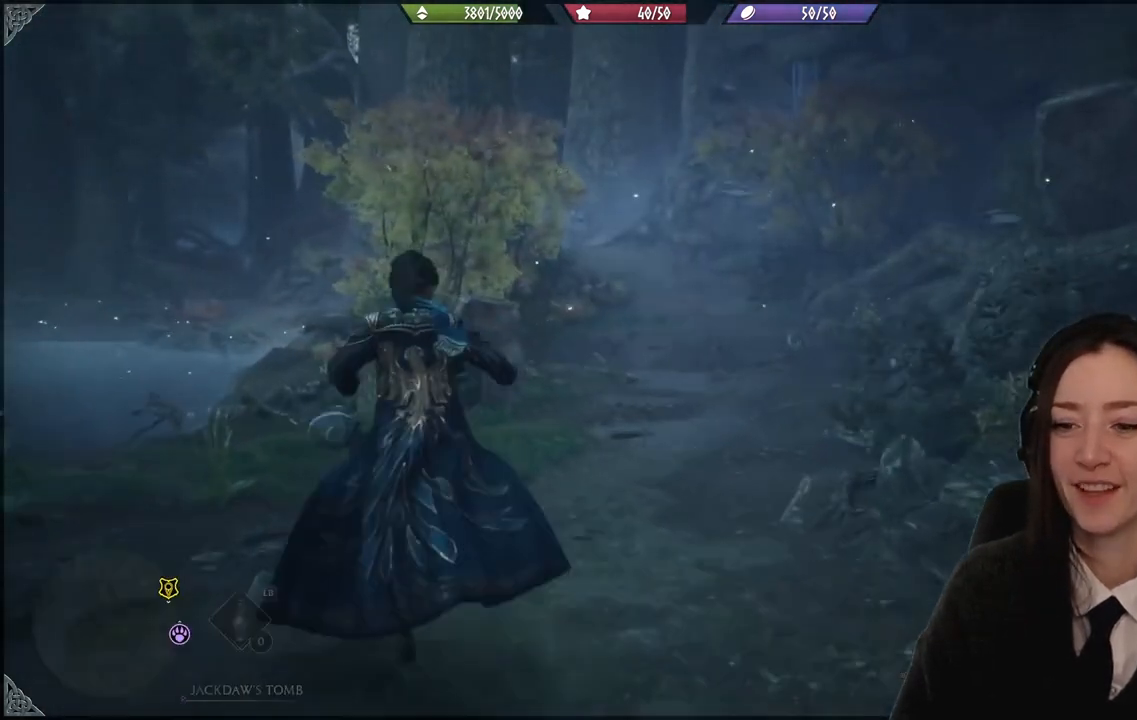
{"buttons": [], "left_stick": "down-right", "right_stick": "up-right", "events": [[333, "right_stick", "up-right"], [367, "L1", "up"], [367, "L2", "up"], [467, "left_stick", "down-right"]]}
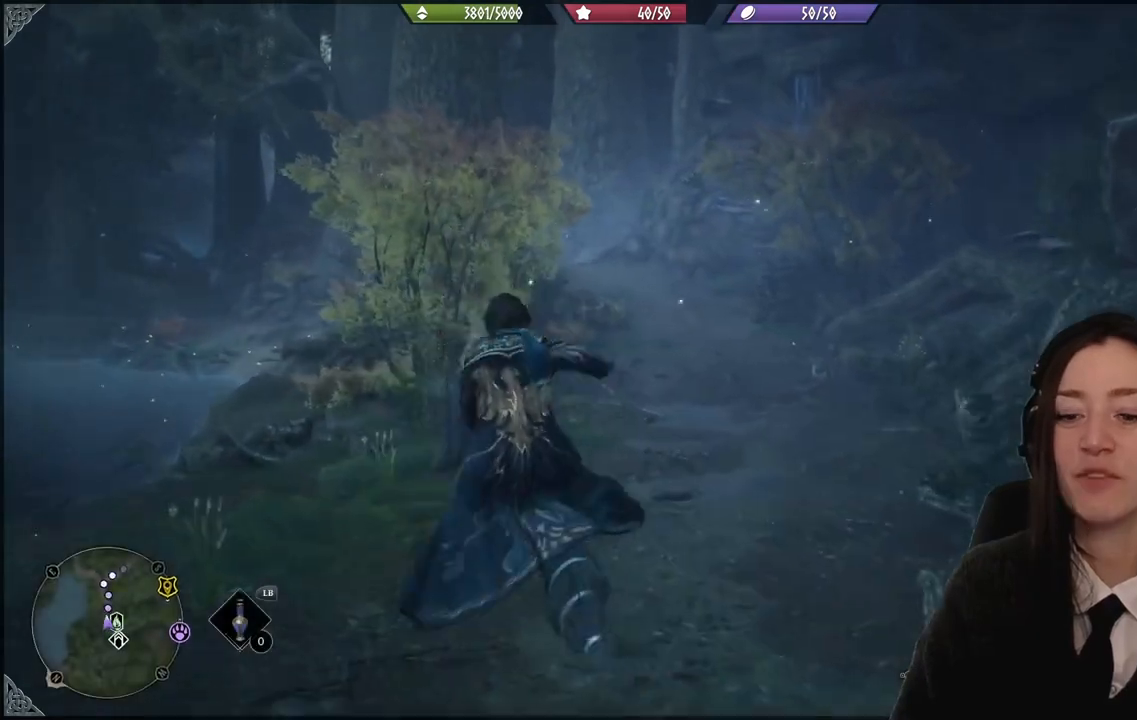
{"buttons": [], "left_stick": "center", "right_stick": "up-right", "events": [[301, "left_stick", "center"]]}
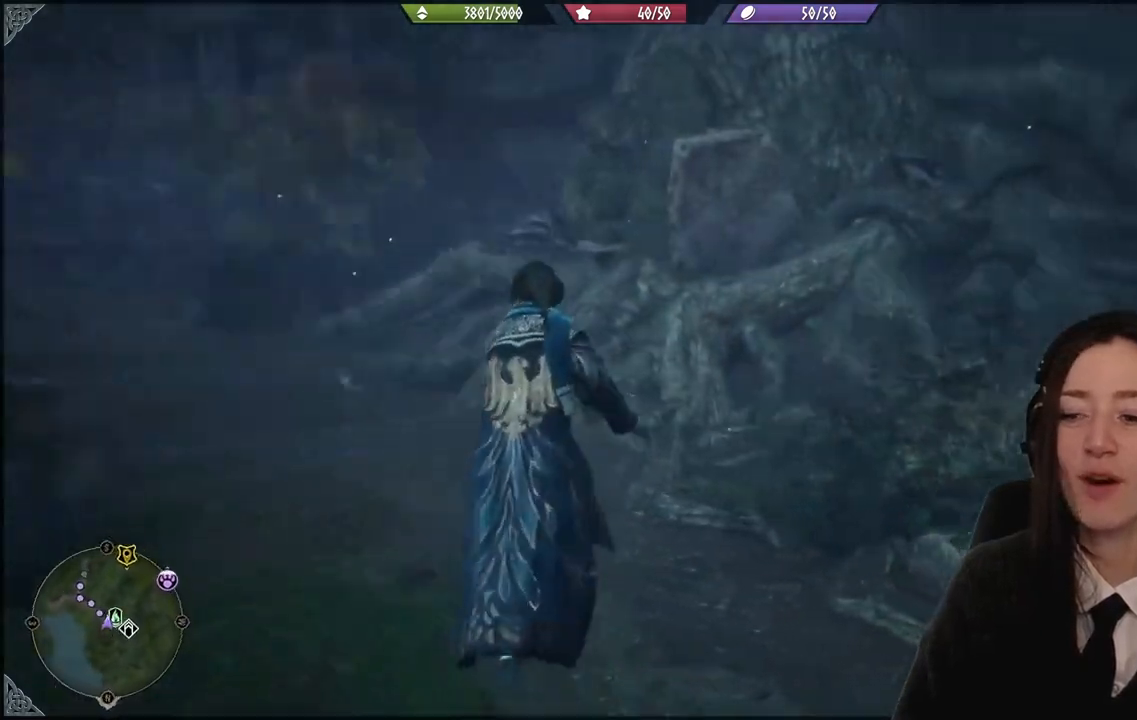
{"buttons": [], "left_stick": "up-right", "right_stick": "up", "events": [[200, "right_stick", "center"], [367, "left_stick", "up-right"], [467, "right_stick", "up"]]}
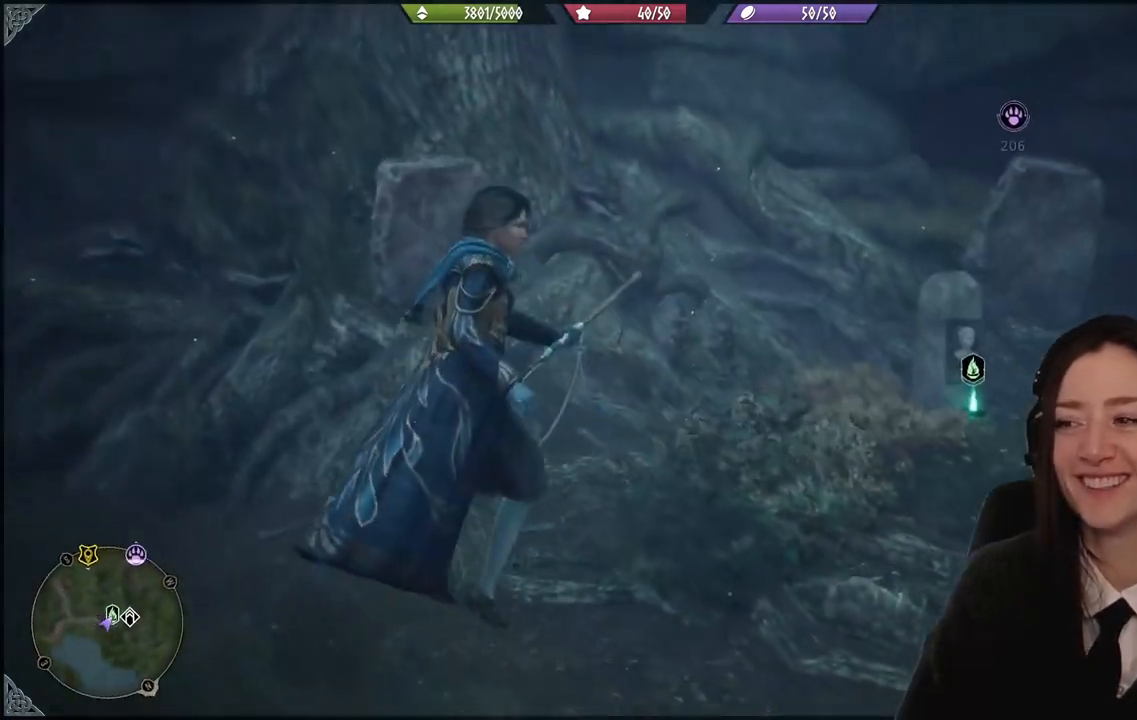
{"buttons": [], "left_stick": "up-right", "right_stick": "up", "events": []}
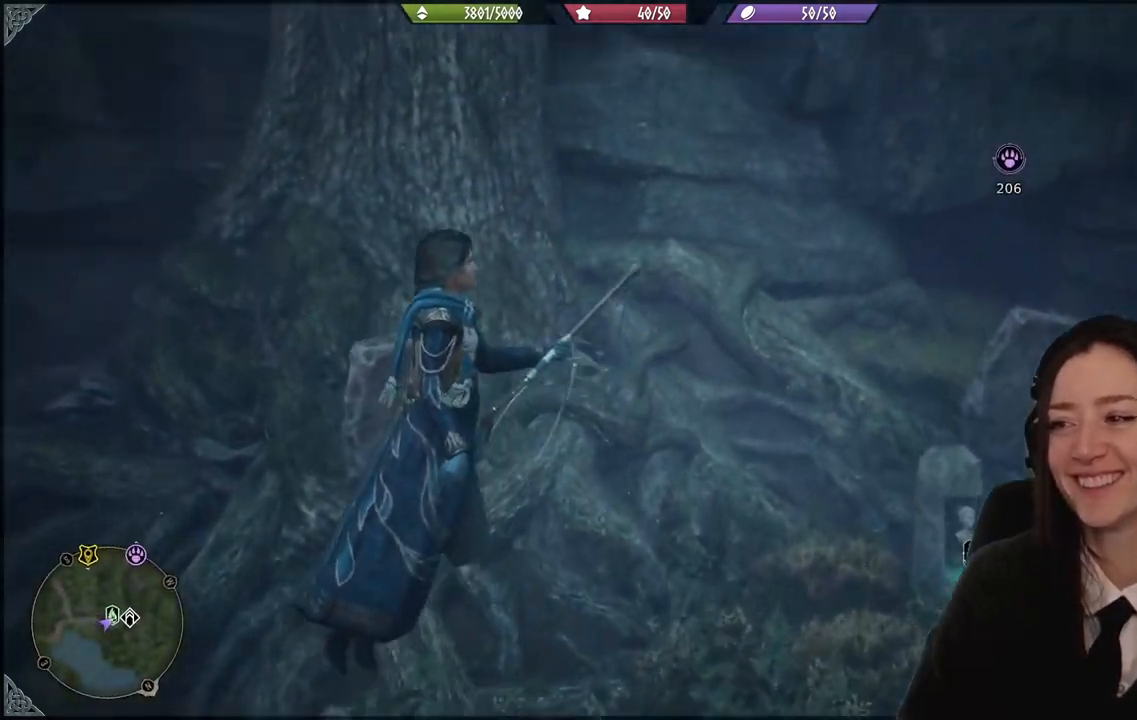
{"buttons": [], "left_stick": "up-right", "right_stick": "up", "events": []}
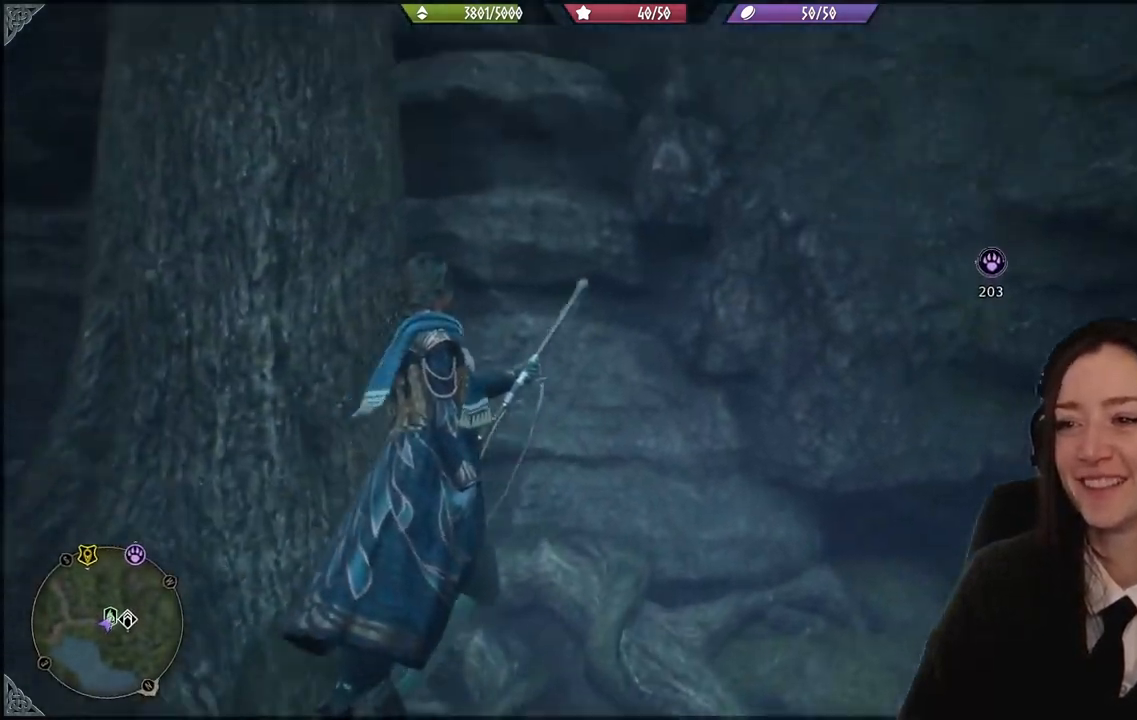
{"buttons": [], "left_stick": "up", "right_stick": "up", "events": [[167, "left_stick", "up"]]}
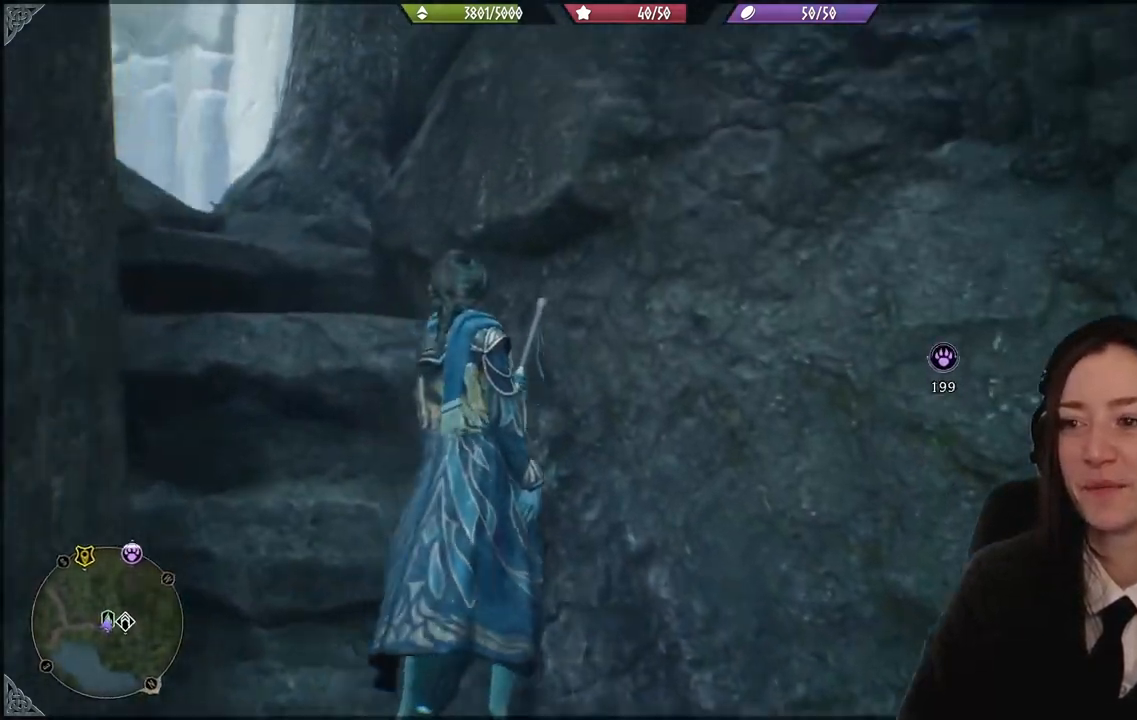
{"buttons": [], "left_stick": "up-left", "right_stick": "up", "events": [[33, "left_stick", "up-left"]]}
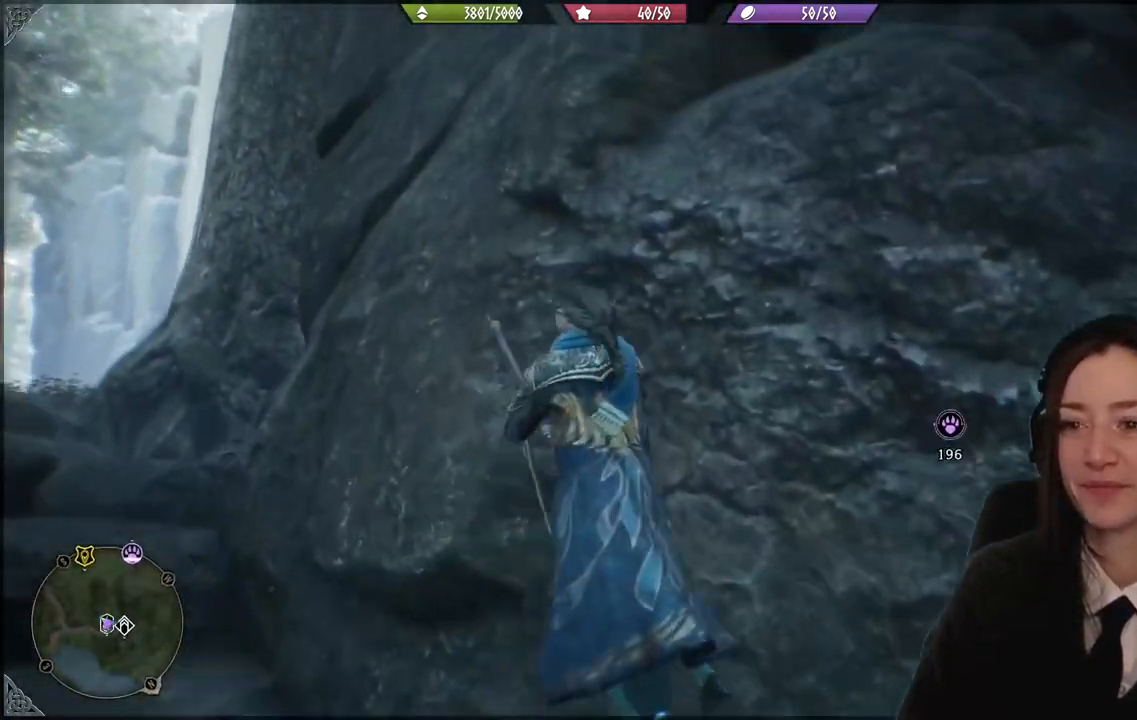
{"buttons": ["R2"], "left_stick": "up-left", "right_stick": "center", "events": [[34, "R2", "down"], [267, "right_stick", "center"]]}
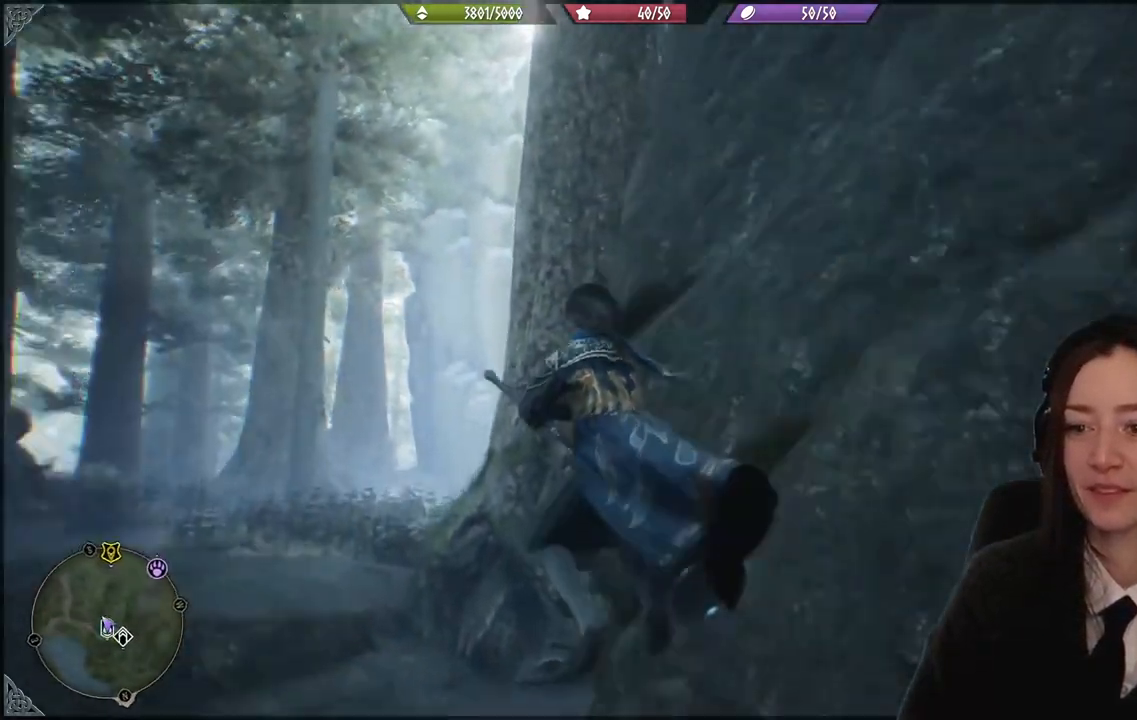
{"buttons": ["R2"], "left_stick": "up-right", "right_stick": "right", "events": [[267, "right_stick", "right"], [300, "left_stick", "up-right"]]}
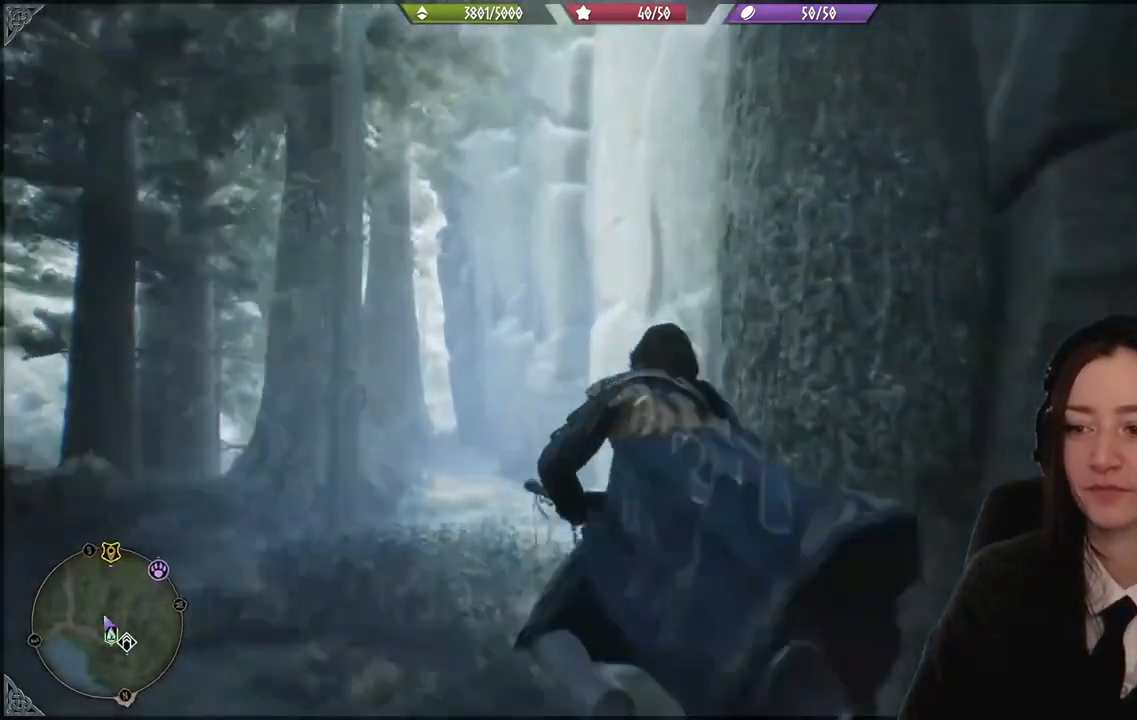
{"buttons": ["R2"], "left_stick": "up-left", "right_stick": "center", "events": [[100, "left_stick", "up"], [200, "right_stick", "center"], [367, "left_stick", "up-left"]]}
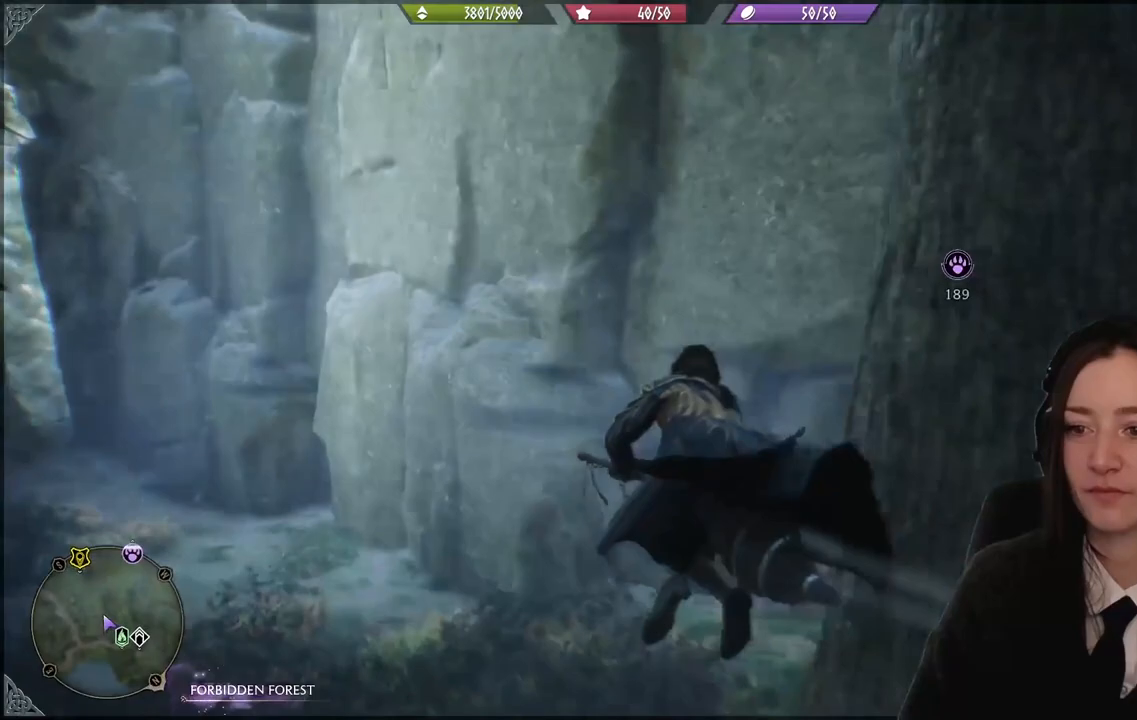
{"buttons": ["R2"], "left_stick": "up-left", "right_stick": "center", "events": []}
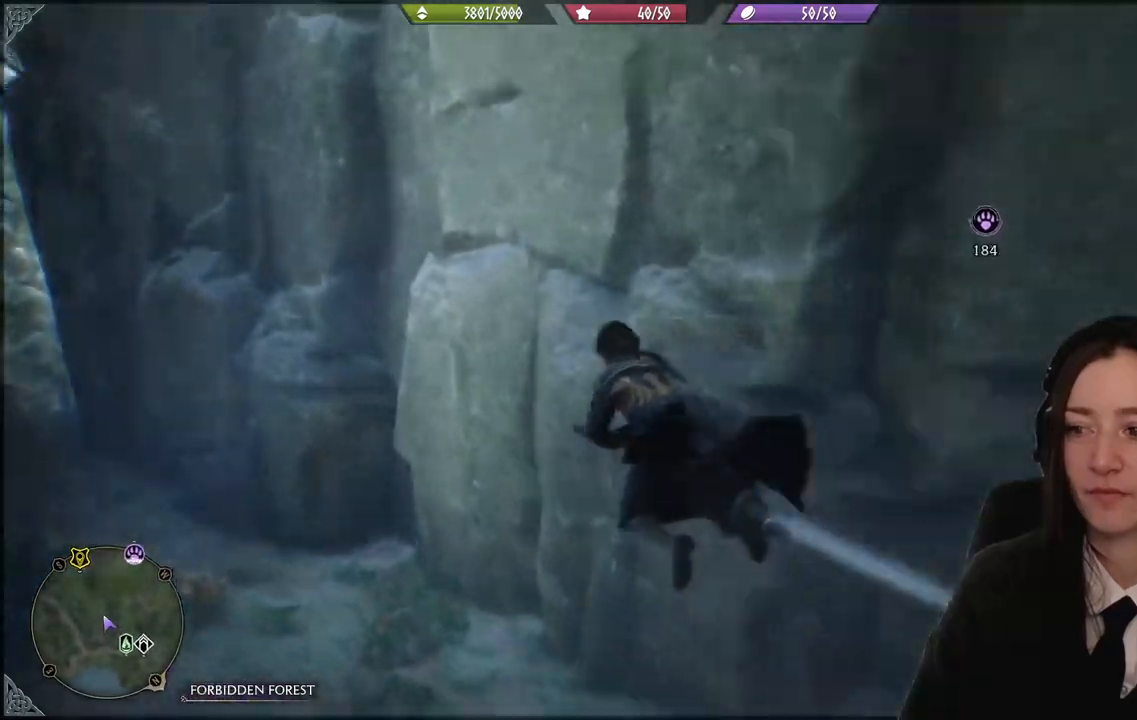
{"buttons": ["R2"], "left_stick": "up-left", "right_stick": "center", "events": []}
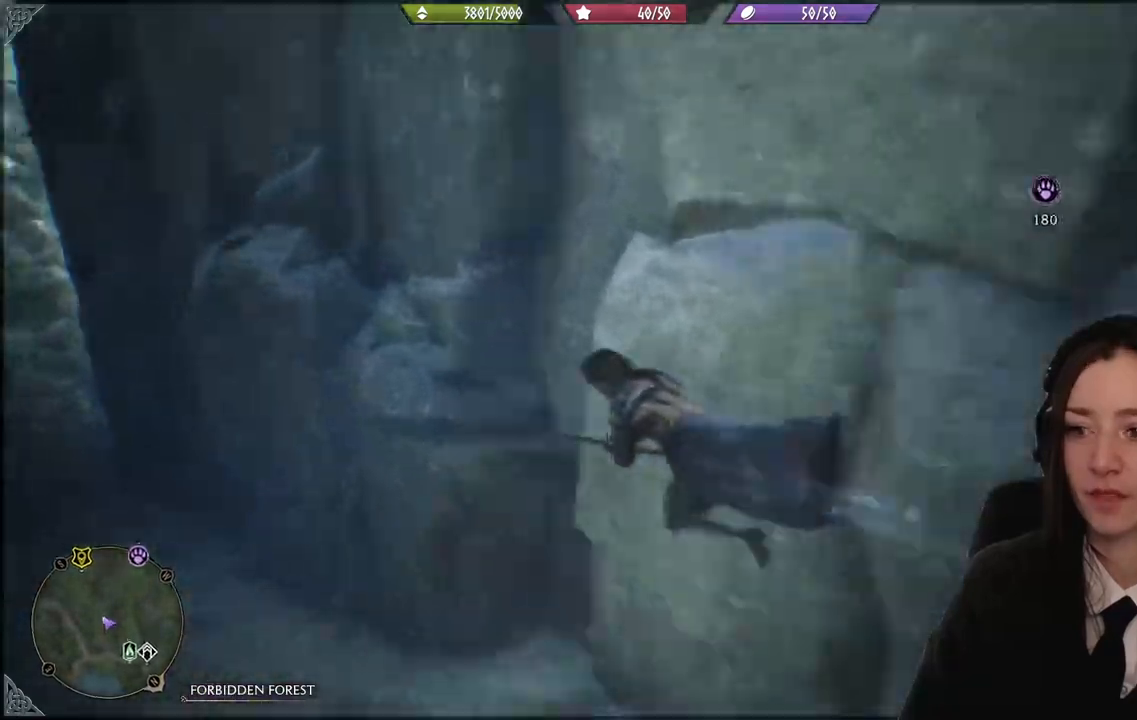
{"buttons": ["R2"], "left_stick": "up-left", "right_stick": "center", "events": []}
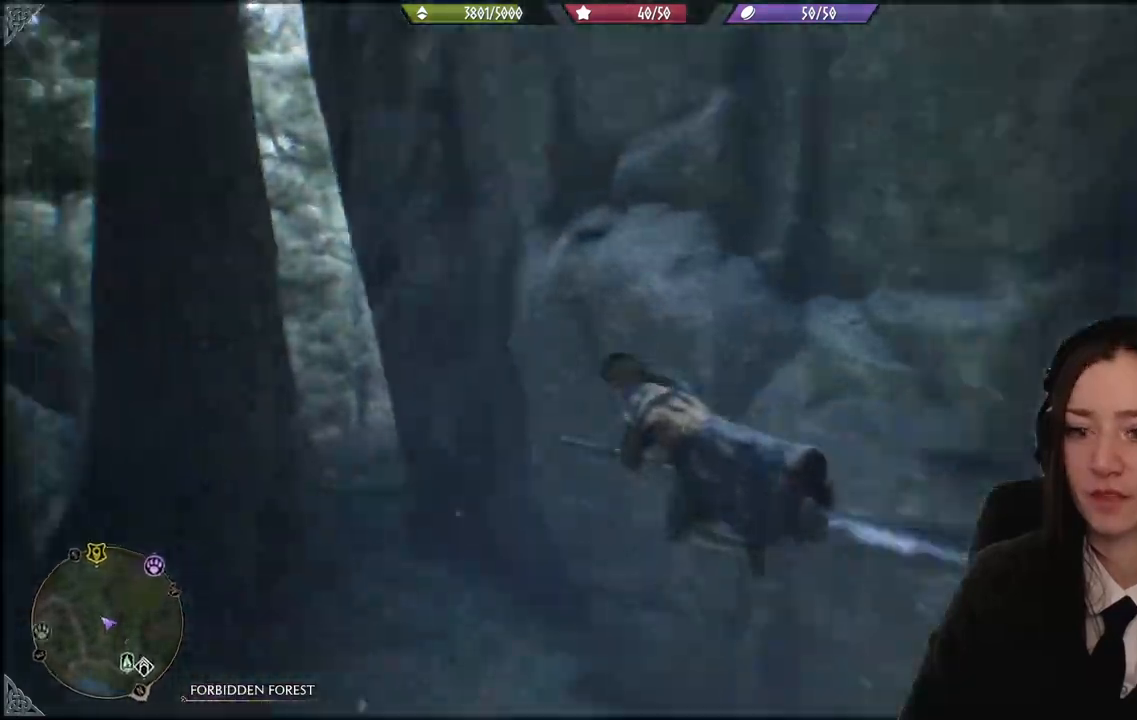
{"buttons": ["R2"], "left_stick": "up-left", "right_stick": "center", "events": []}
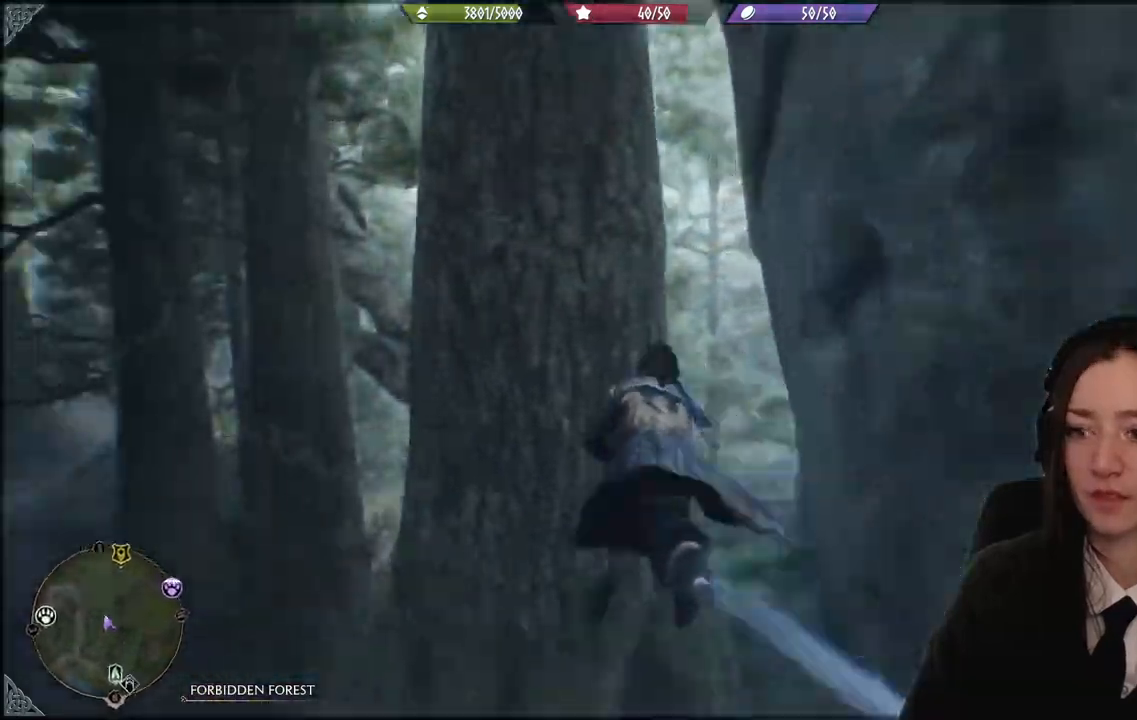
{"buttons": [], "left_stick": "up-left", "right_stick": "center", "events": [[33, "R2", "up"], [100, "left_stick", "up"], [133, "right_stick", "down-right"], [333, "left_stick", "up-left"], [400, "right_stick", "center"]]}
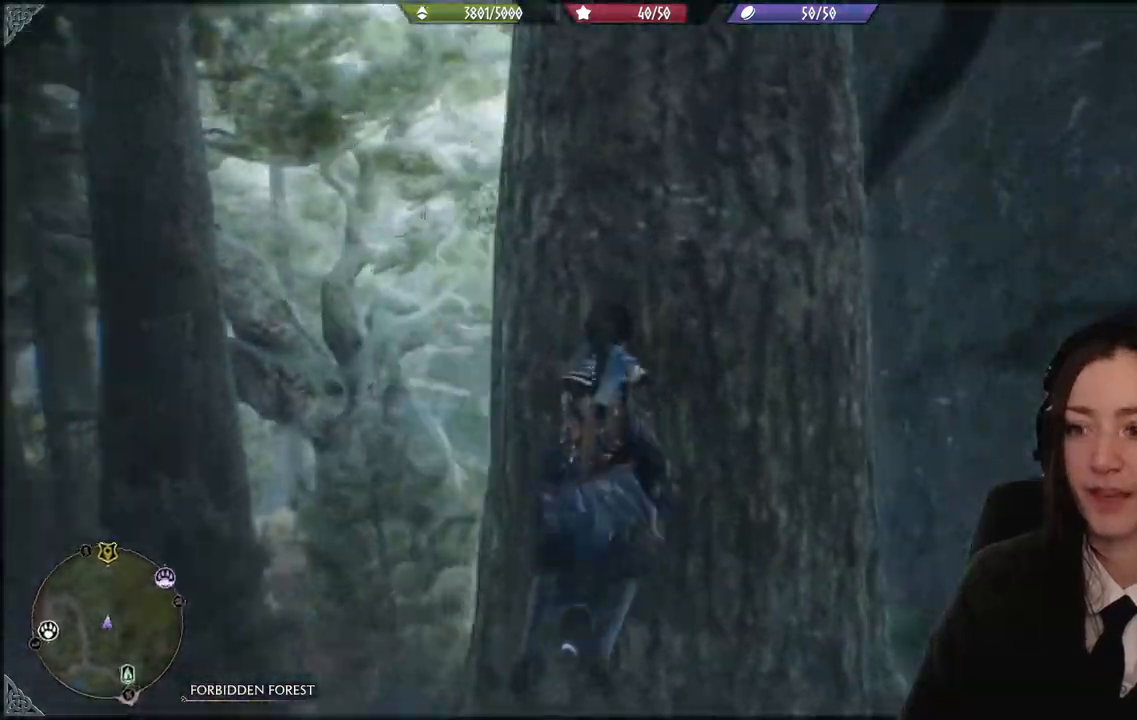
{"buttons": ["R2"], "left_stick": "up-left", "right_stick": "center", "events": [[234, "R2", "down"]]}
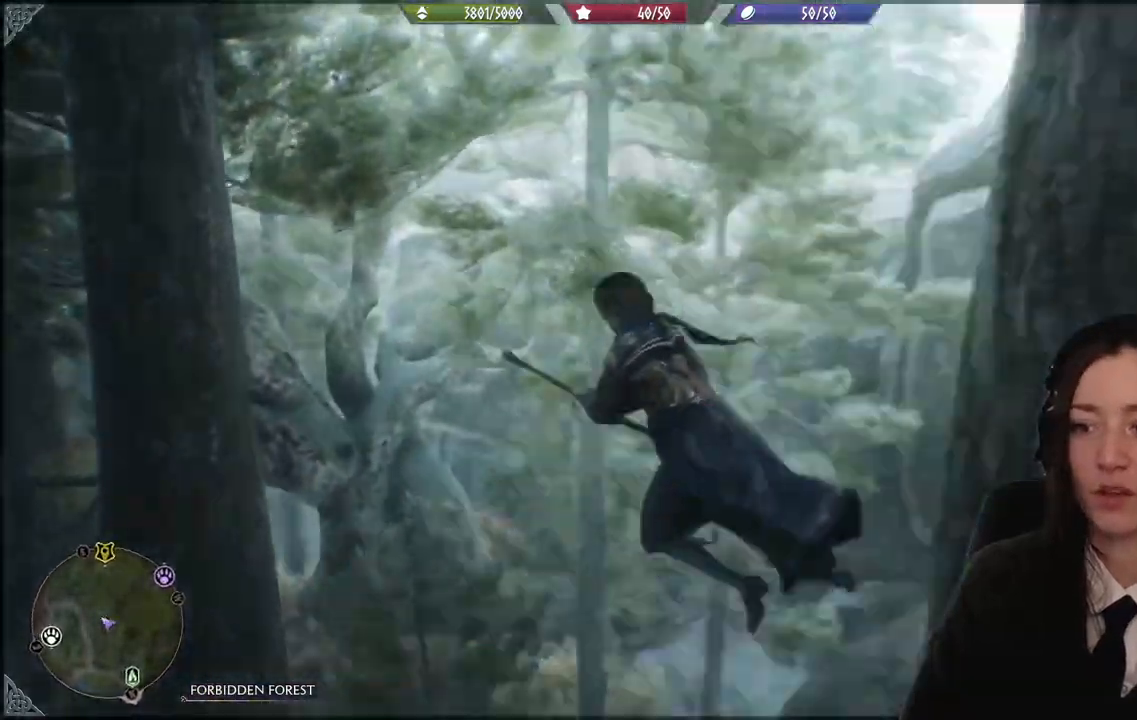
{"buttons": ["R2"], "left_stick": "up-right", "right_stick": "center", "events": [[33, "right_stick", "right"], [67, "left_stick", "up-right"], [434, "right_stick", "center"]]}
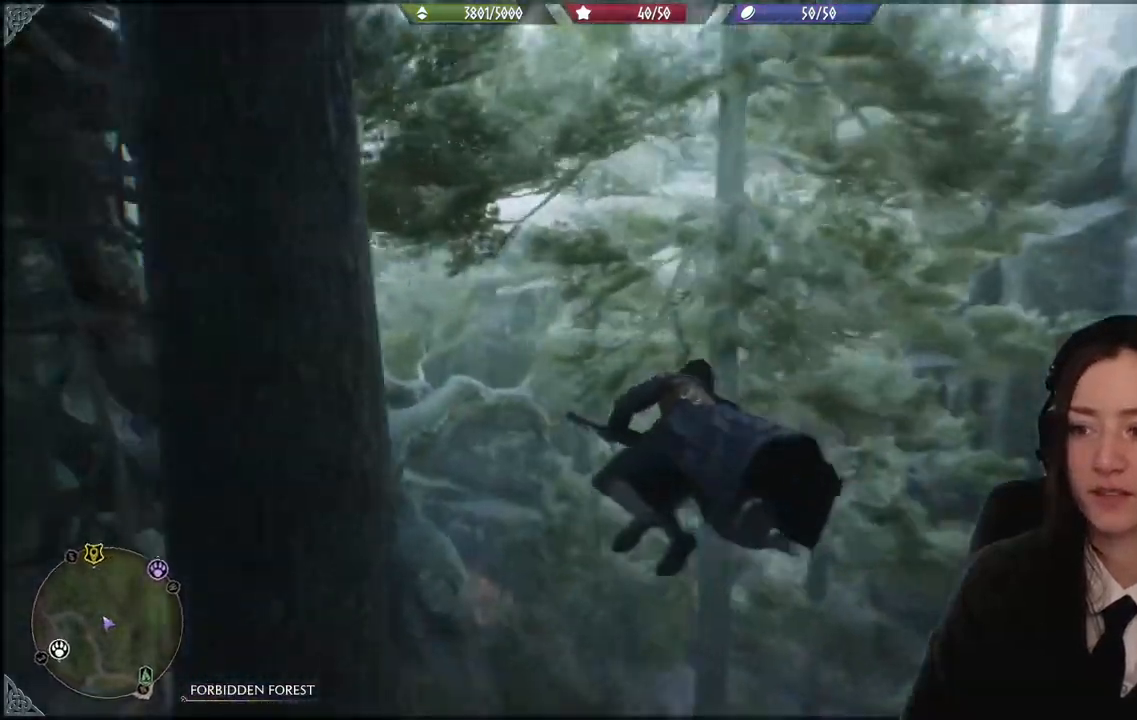
{"buttons": ["R2"], "left_stick": "up-right", "right_stick": "up-right", "events": [[34, "left_stick", "up"], [67, "right_stick", "up-right"], [267, "left_stick", "up-right"]]}
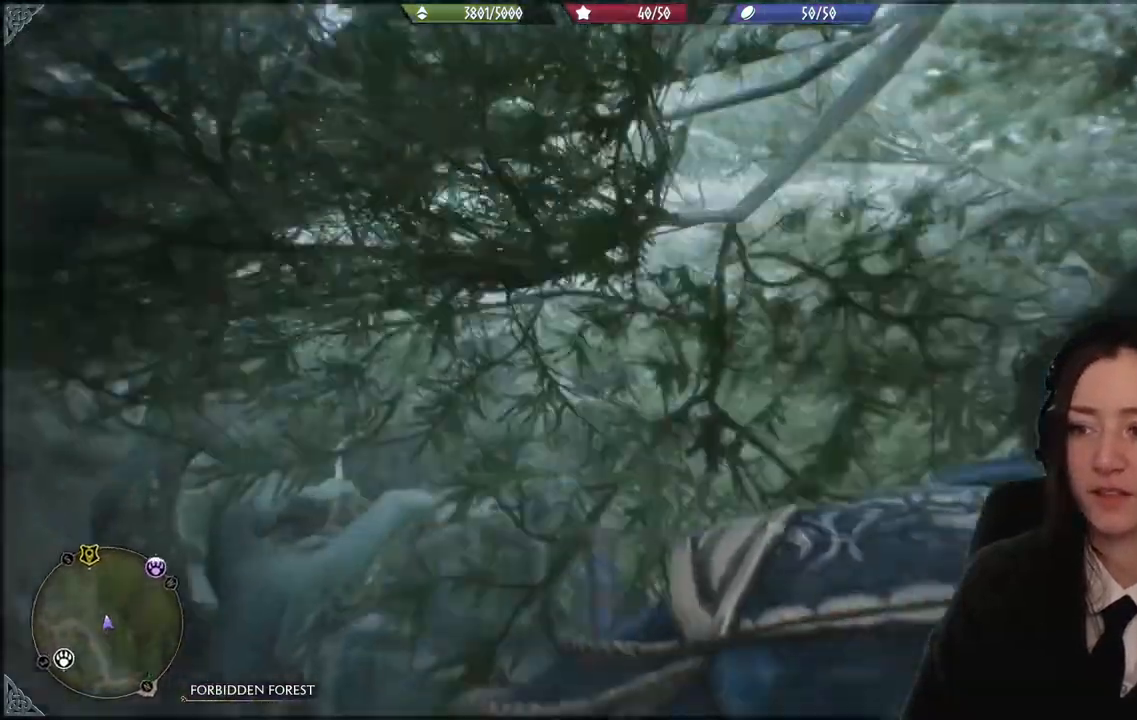
{"buttons": ["R2"], "left_stick": "up", "right_stick": "up-right", "events": [[200, "left_stick", "up-left"], [434, "left_stick", "up"]]}
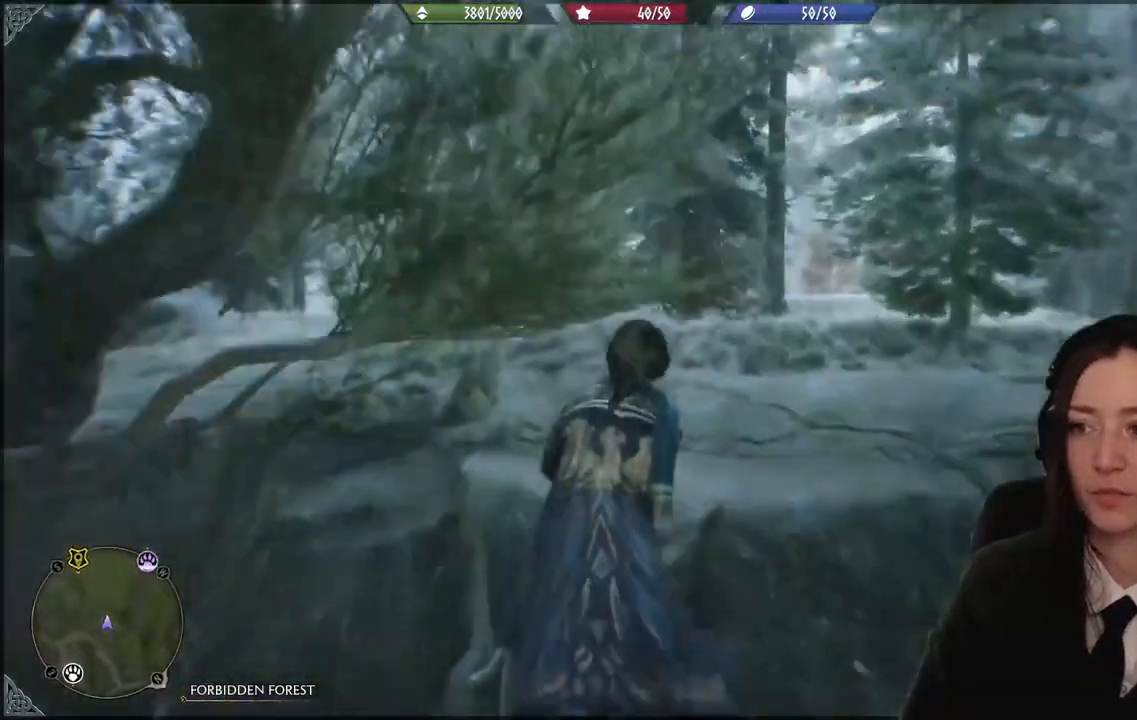
{"buttons": ["R2"], "left_stick": "up-right", "right_stick": "right", "events": [[134, "right_stick", "center"], [167, "left_stick", "up-right"], [367, "right_stick", "right"]]}
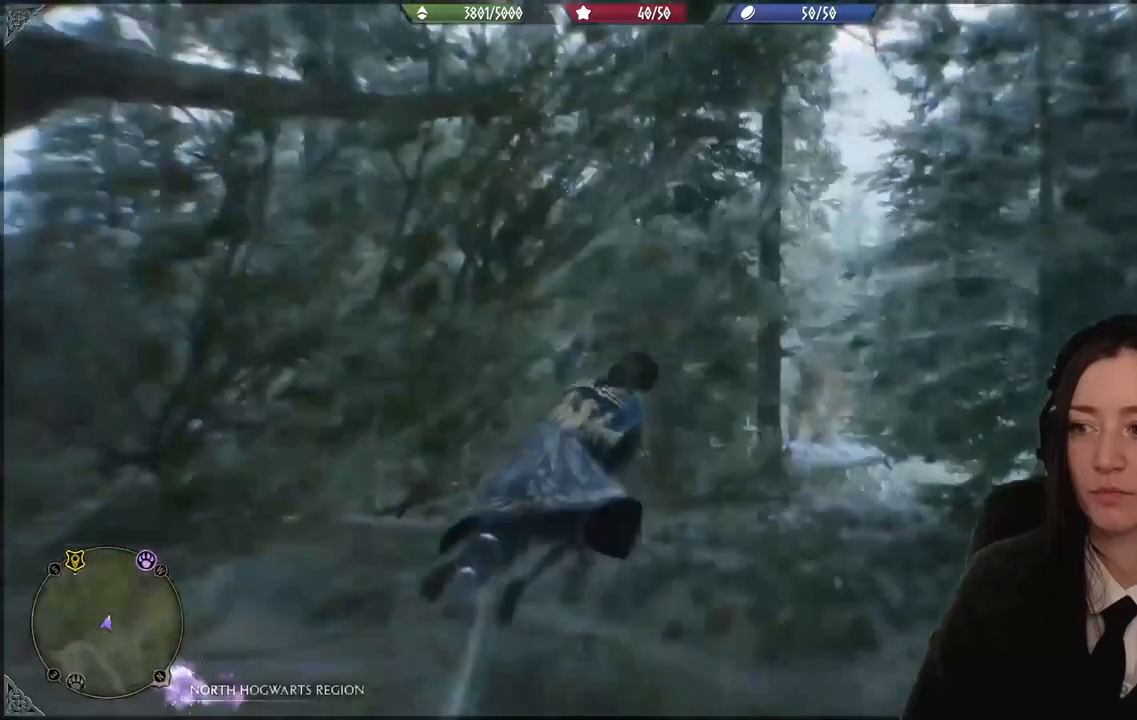
{"buttons": ["R2"], "left_stick": "up-left", "right_stick": "up-right", "events": [[267, "right_stick", "up-right"], [300, "left_stick", "up"], [400, "left_stick", "up-left"]]}
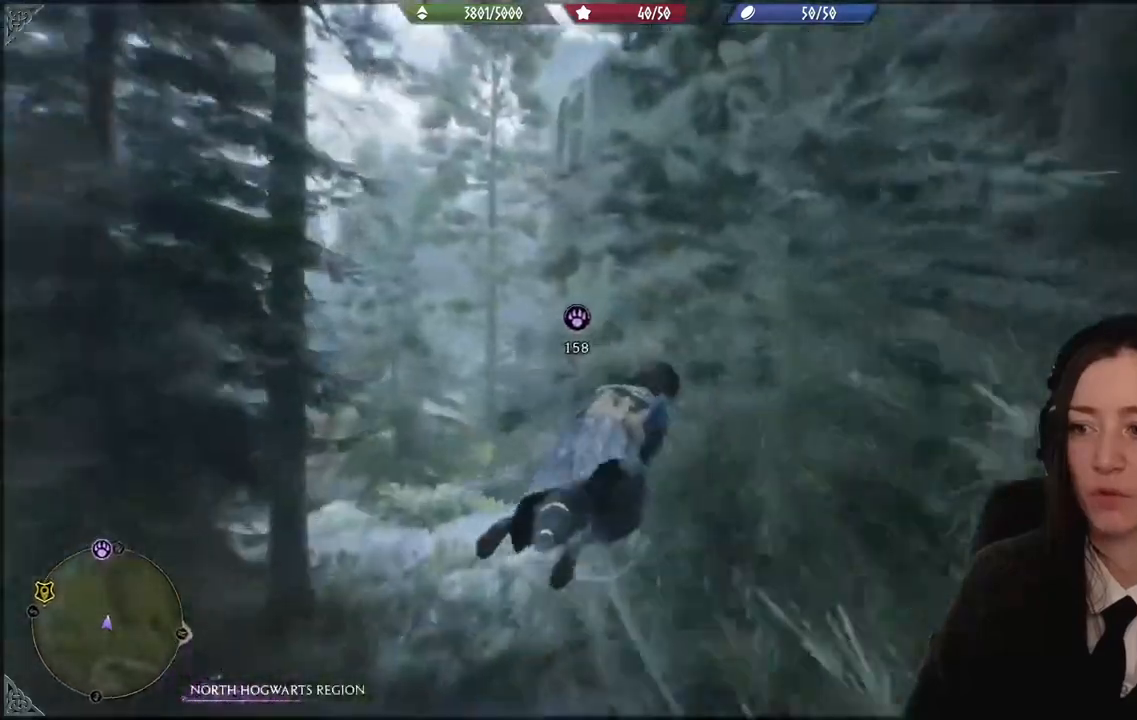
{"buttons": ["R2"], "left_stick": "up-left", "right_stick": "center", "events": [[134, "right_stick", "center"]]}